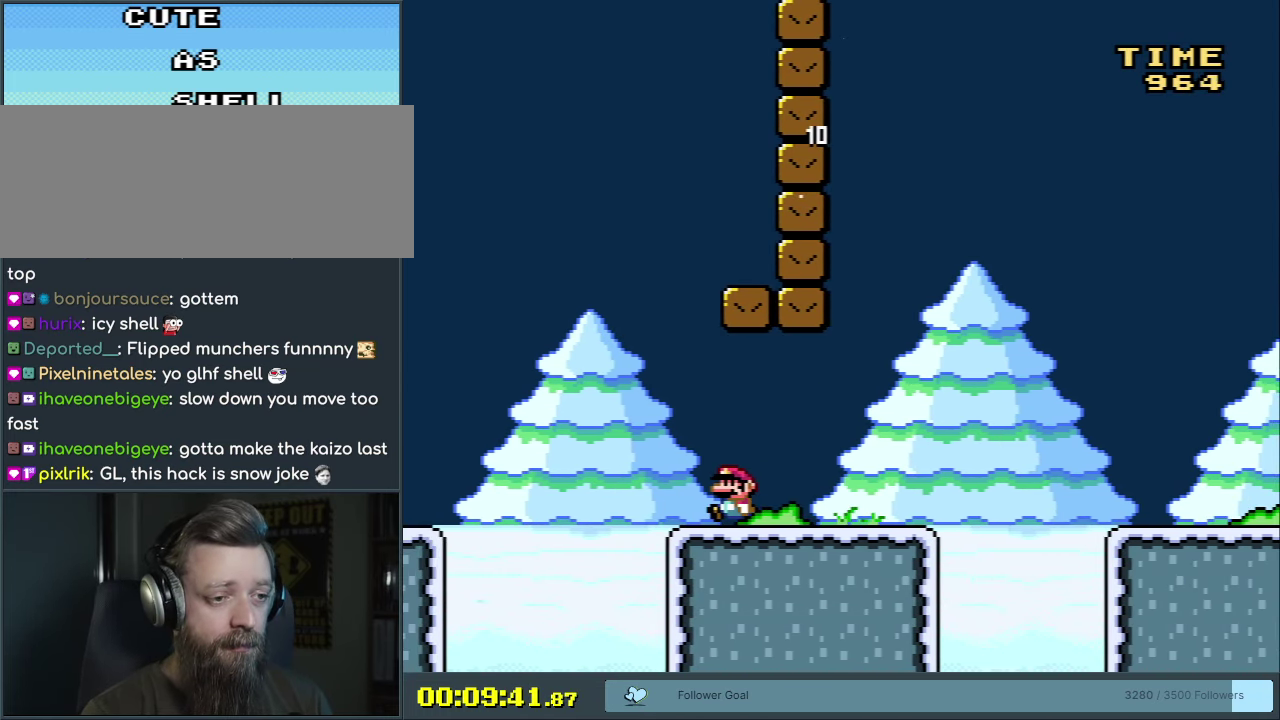
Gameplay with a controller (Nintendo layout); each line is a JSON object with the inputs held at the frame after it (dt_ms = milliseconds from this image to that frame). "events" lists button and stick changes between this image and that frame as [ms after this image, input, new state], when the widget could be followed in between. Not read: L3 R3 left_stick.
{"dt_ms": 500, "buttons": ["B", "Y"], "events": [[50, "DPAD_LEFT", "up"], [50, "DPAD_RIGHT", "down"], [500, "DPAD_RIGHT", "up"]]}
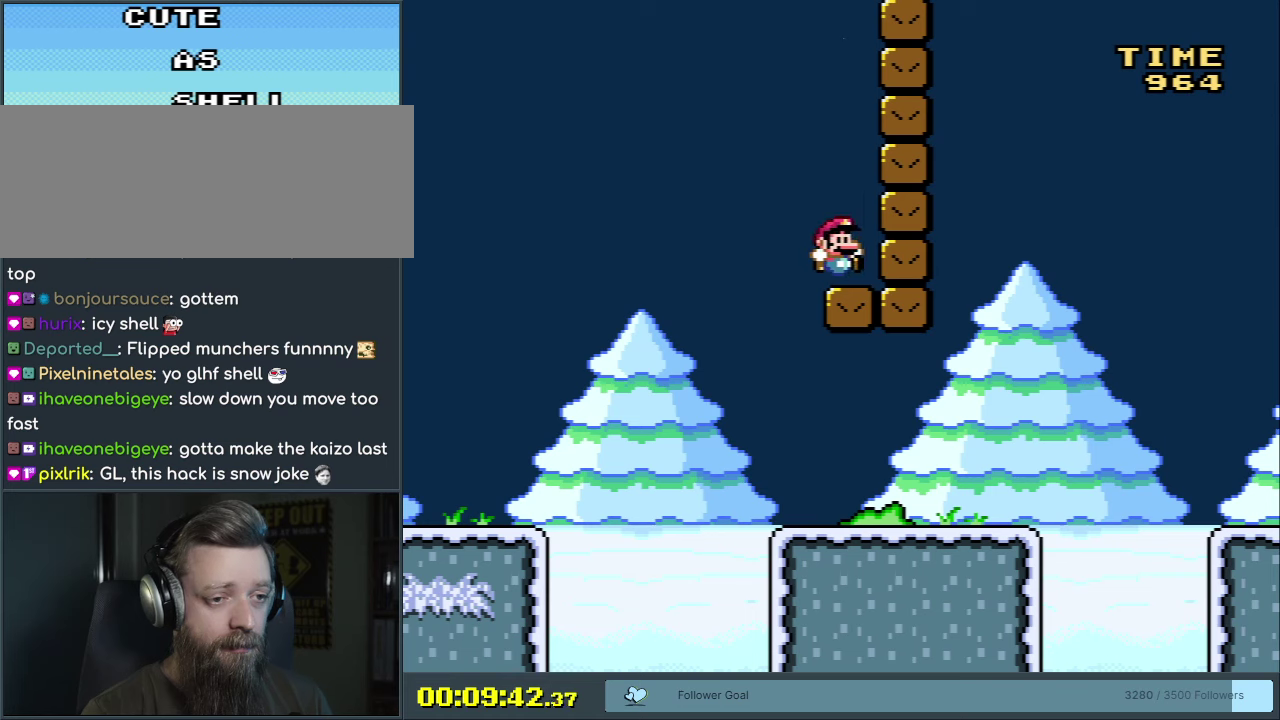
{"dt_ms": 400, "buttons": ["Y"], "events": [[17, "B", "up"]]}
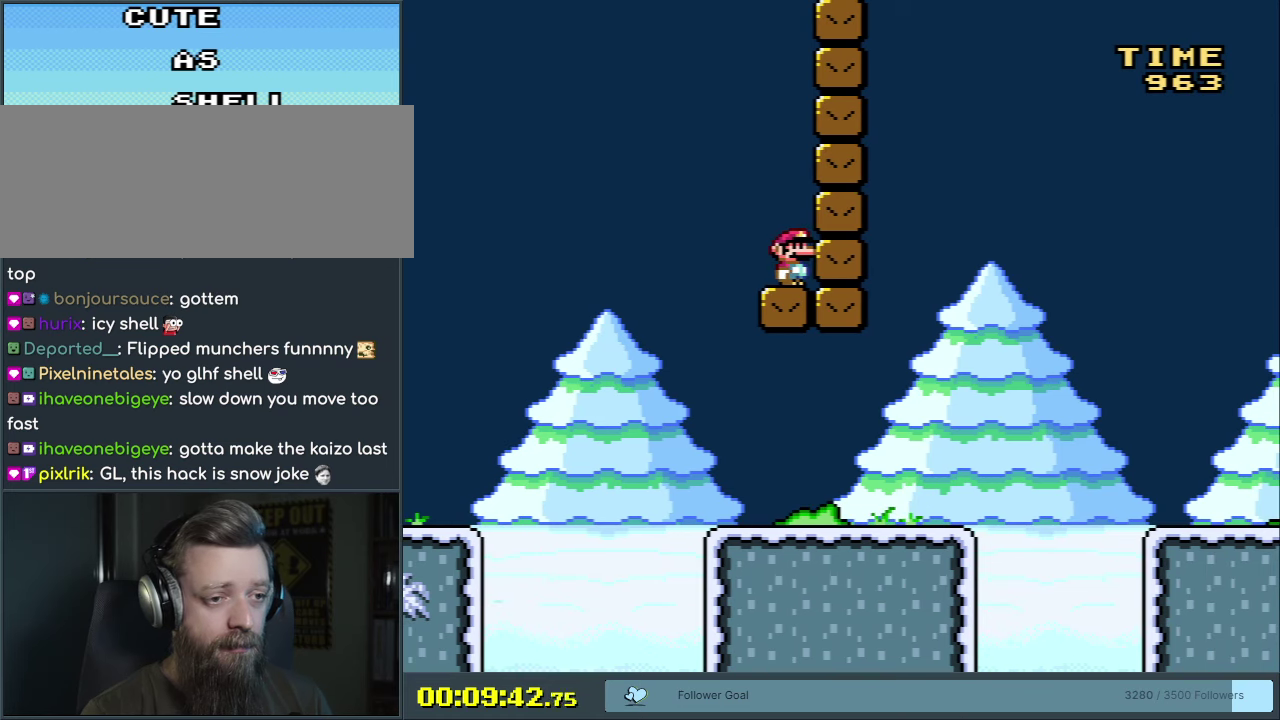
{"dt_ms": 500, "buttons": ["B", "Y", "DPAD_LEFT"], "events": [[383, "B", "down"], [433, "DPAD_LEFT", "down"]]}
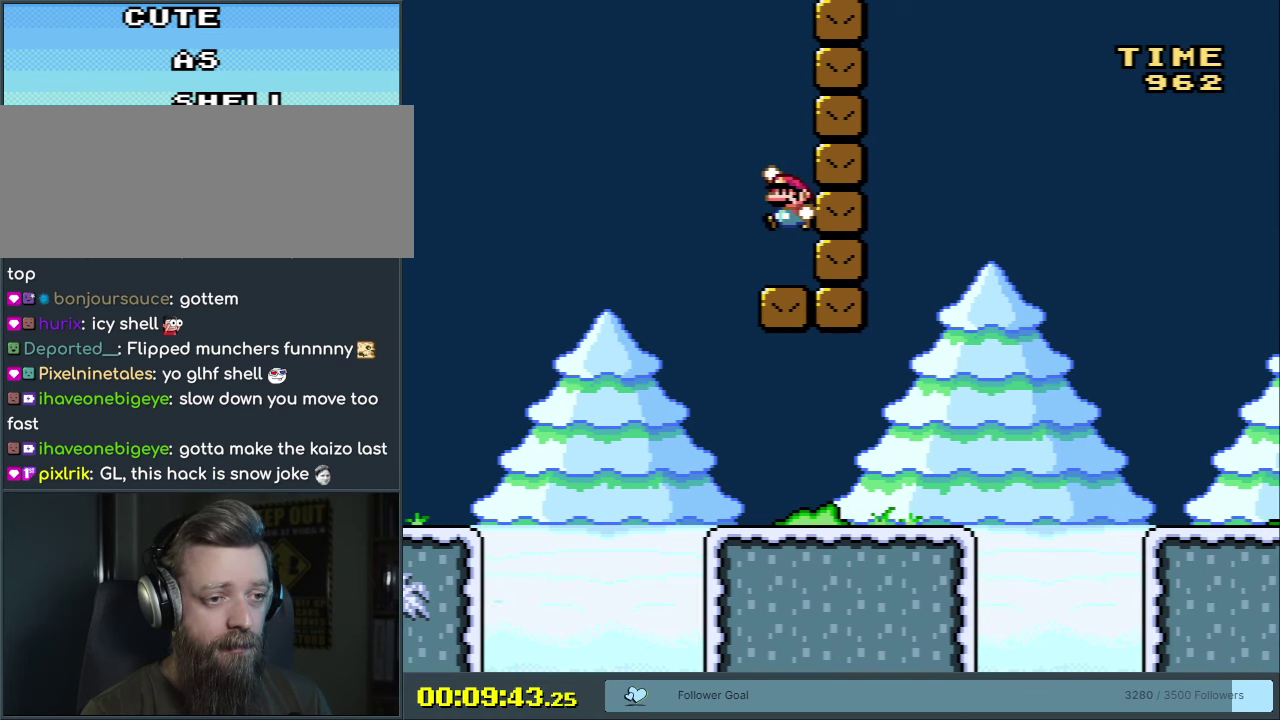
{"dt_ms": 300, "buttons": ["B", "Y"], "events": [[17, "B", "up"], [117, "DPAD_LEFT", "up"], [250, "B", "down"]]}
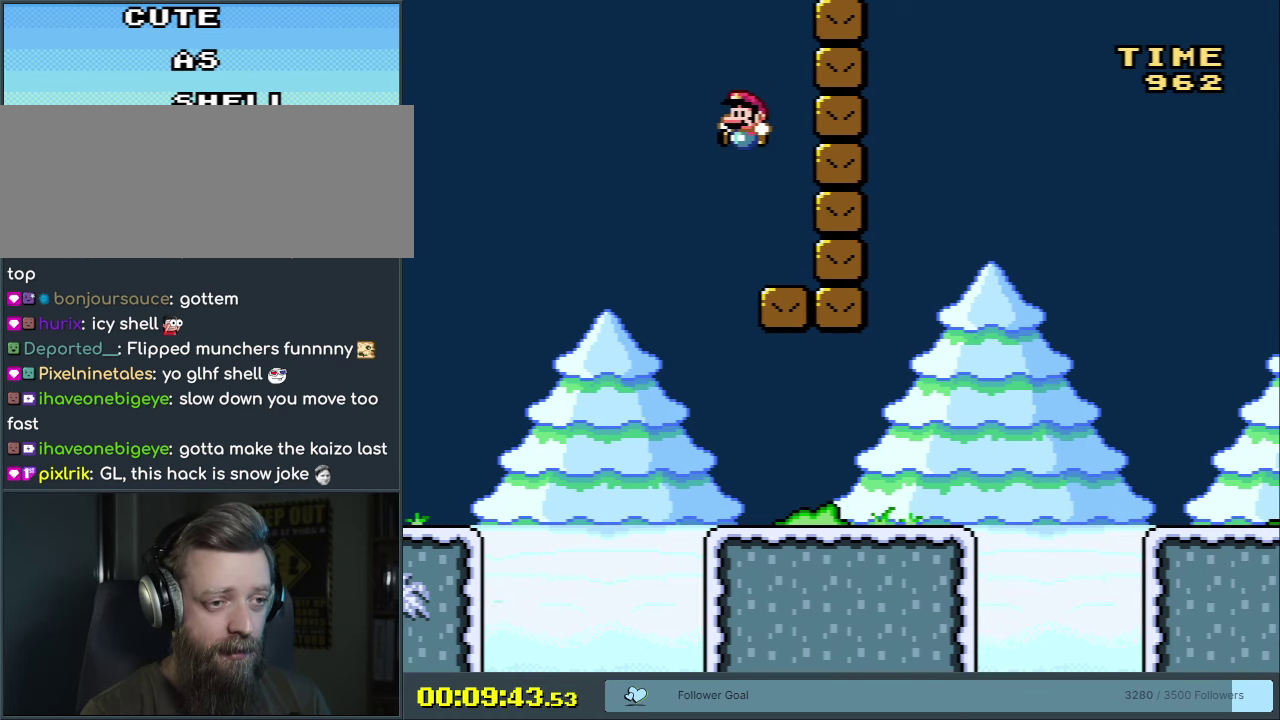
{"dt_ms": 300, "buttons": ["Y"], "events": [[67, "DPAD_RIGHT", "down"], [117, "B", "up"], [250, "DPAD_RIGHT", "up"]]}
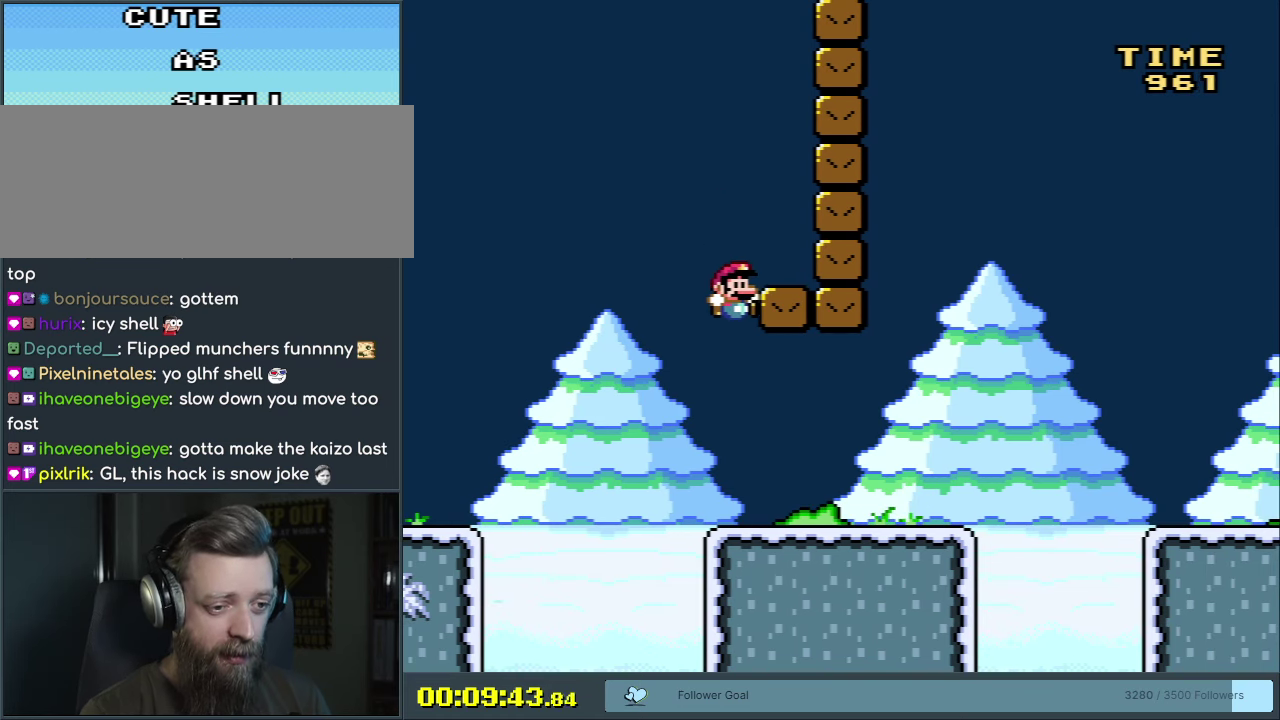
{"dt_ms": 400, "buttons": ["Y", "DPAD_RIGHT"], "events": [[17, "DPAD_RIGHT", "down"]]}
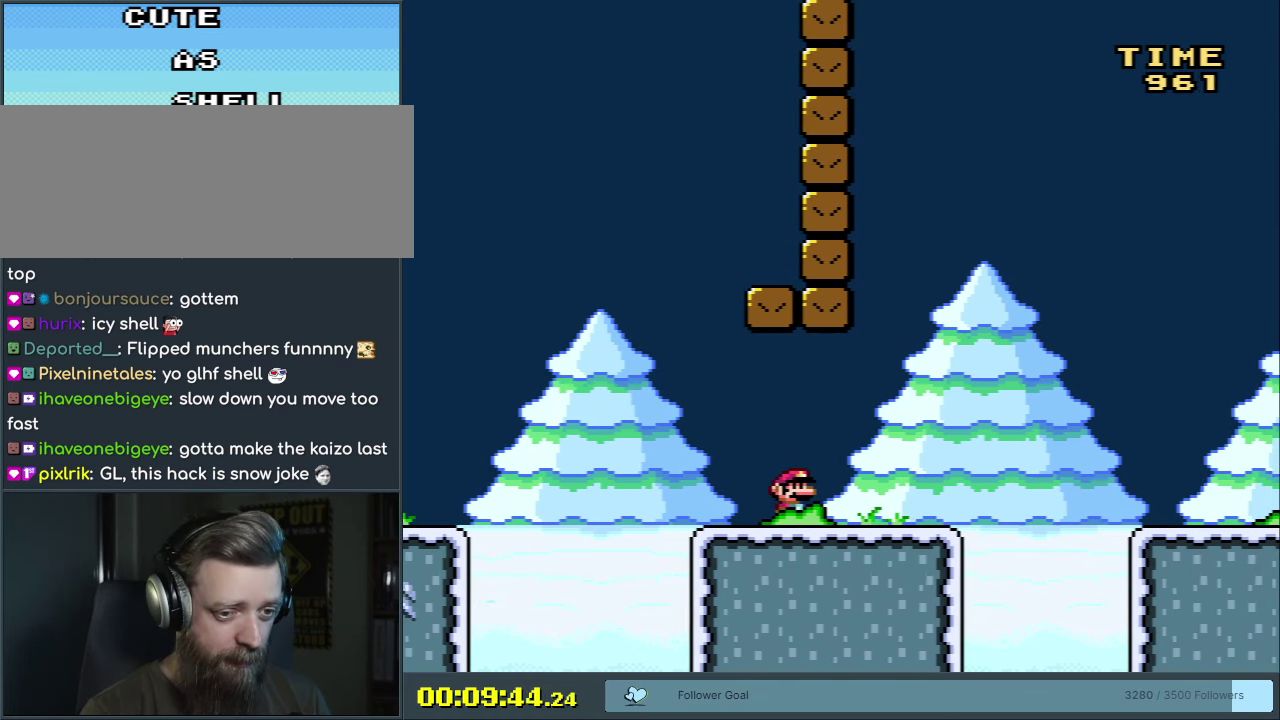
{"dt_ms": 300, "buttons": ["B", "Y"], "events": [[83, "B", "down"], [233, "DPAD_RIGHT", "up"]]}
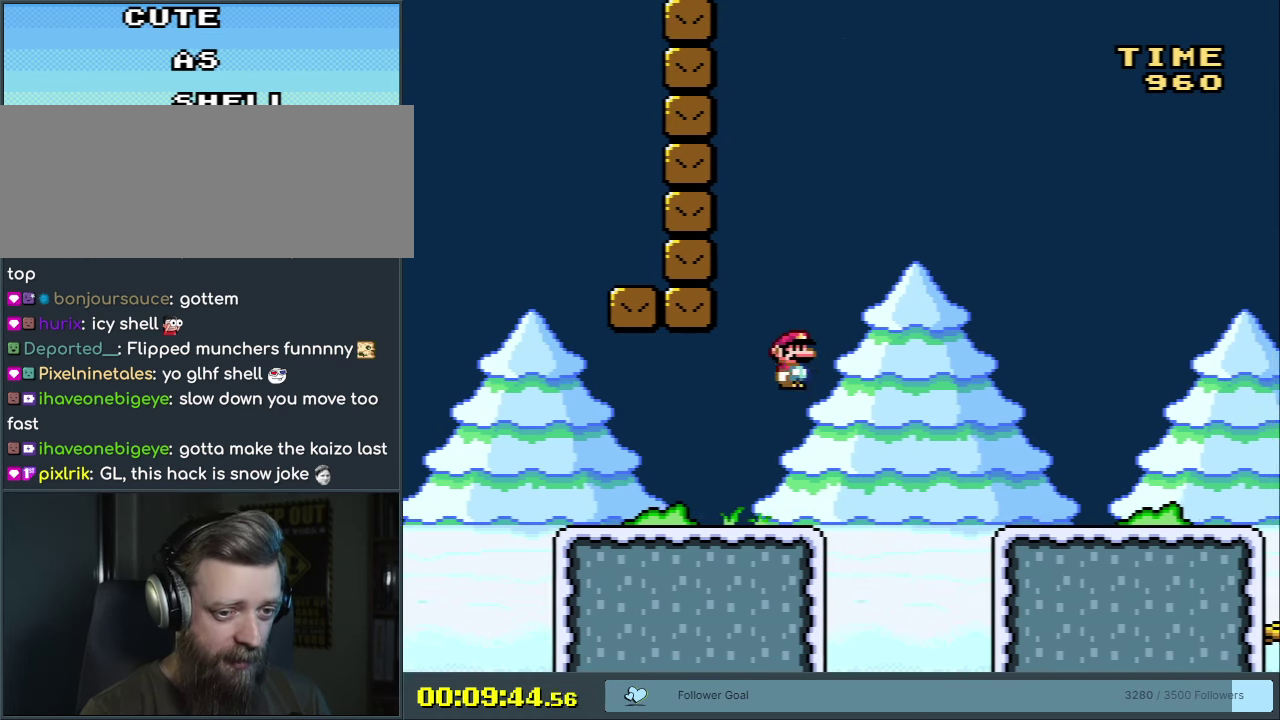
{"dt_ms": 900, "buttons": ["B", "Y", "DPAD_LEFT"], "events": [[300, "B", "up"], [850, "B", "down"], [867, "DPAD_LEFT", "down"]]}
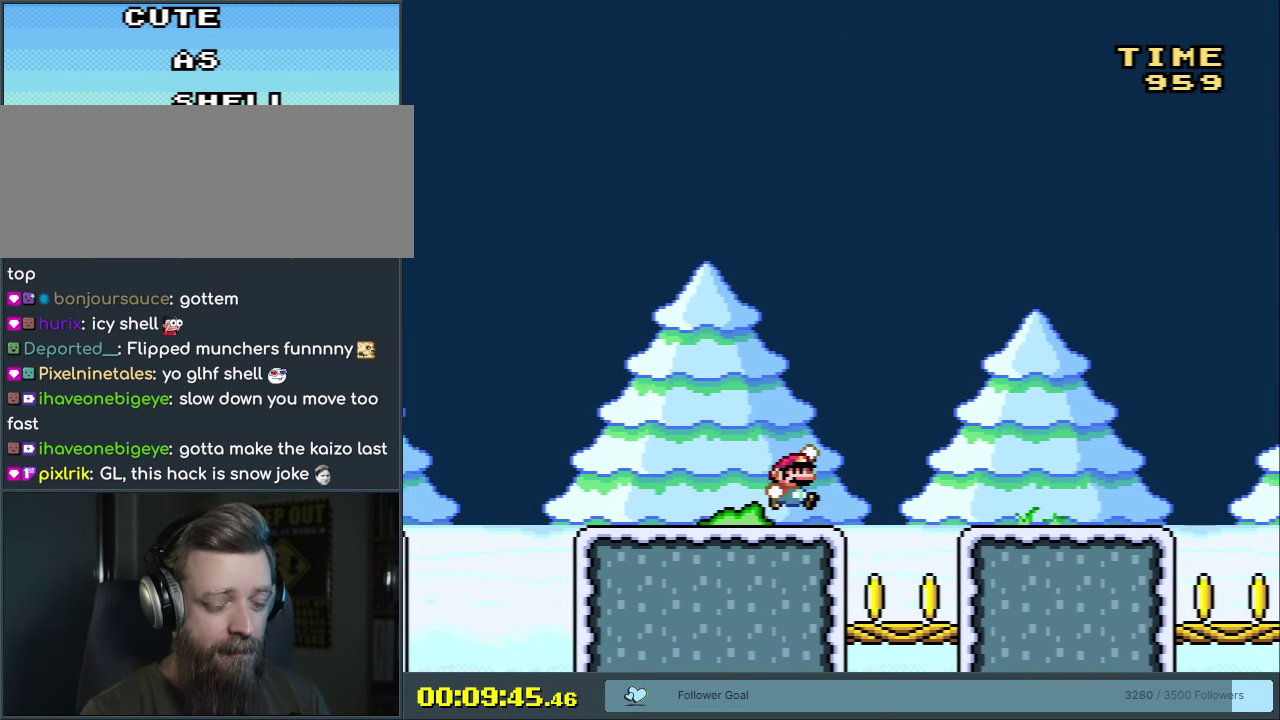
{"dt_ms": 300, "buttons": ["Y"], "events": [[50, "DPAD_LEFT", "up"], [117, "DPAD_RIGHT", "down"], [183, "B", "up"], [183, "DPAD_RIGHT", "up"]]}
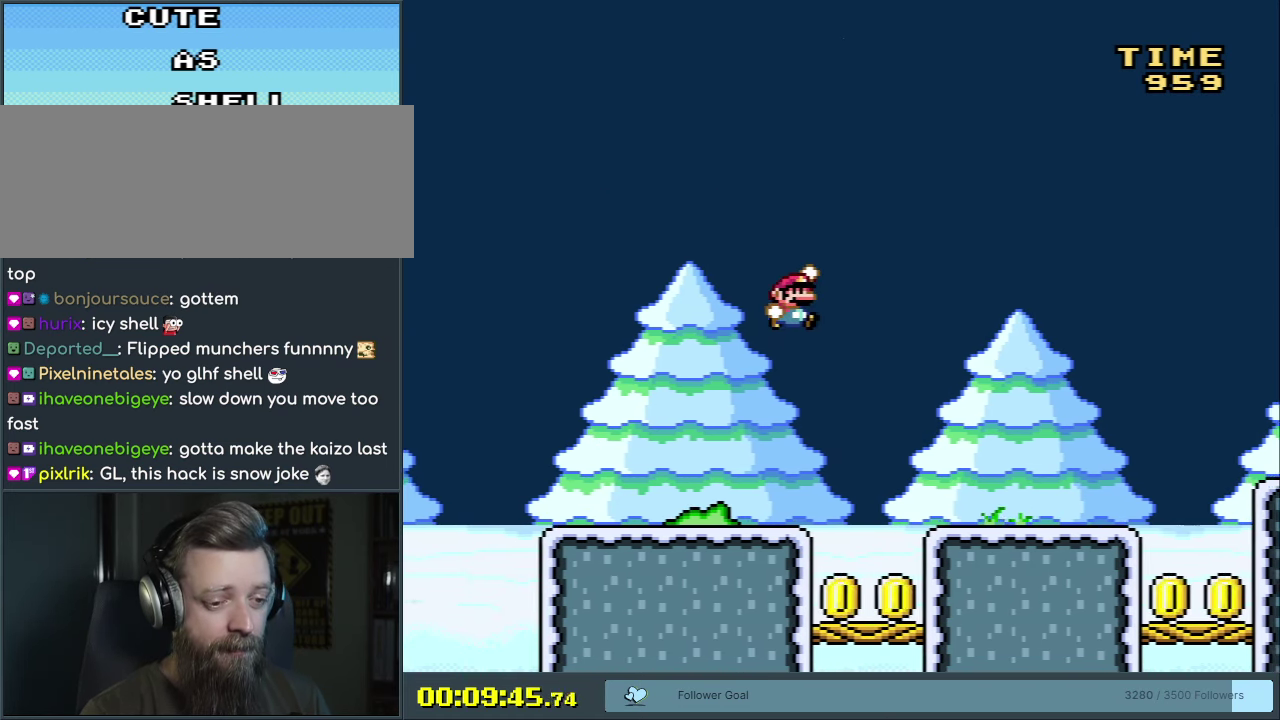
{"dt_ms": 700, "buttons": ["B", "Y", "DPAD_RIGHT"], "events": [[700, "B", "down"], [700, "DPAD_RIGHT", "down"]]}
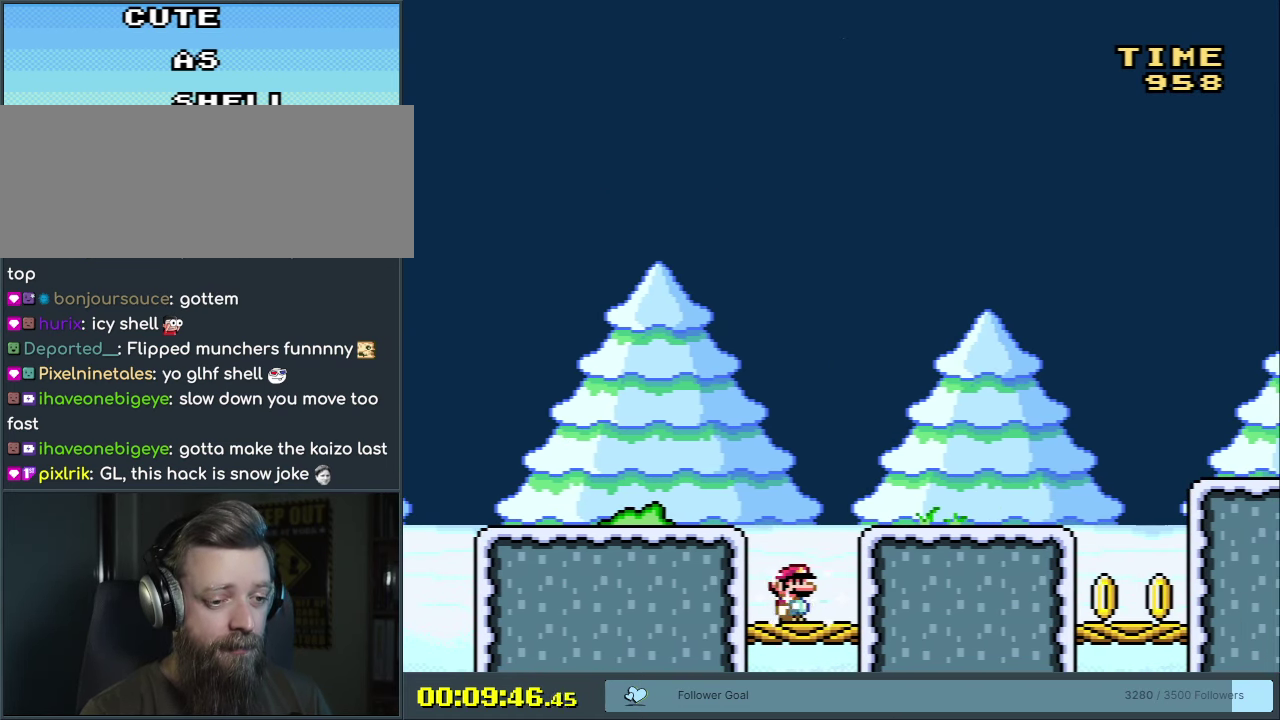
{"dt_ms": 300, "buttons": ["B", "Y", "DPAD_RIGHT"], "events": []}
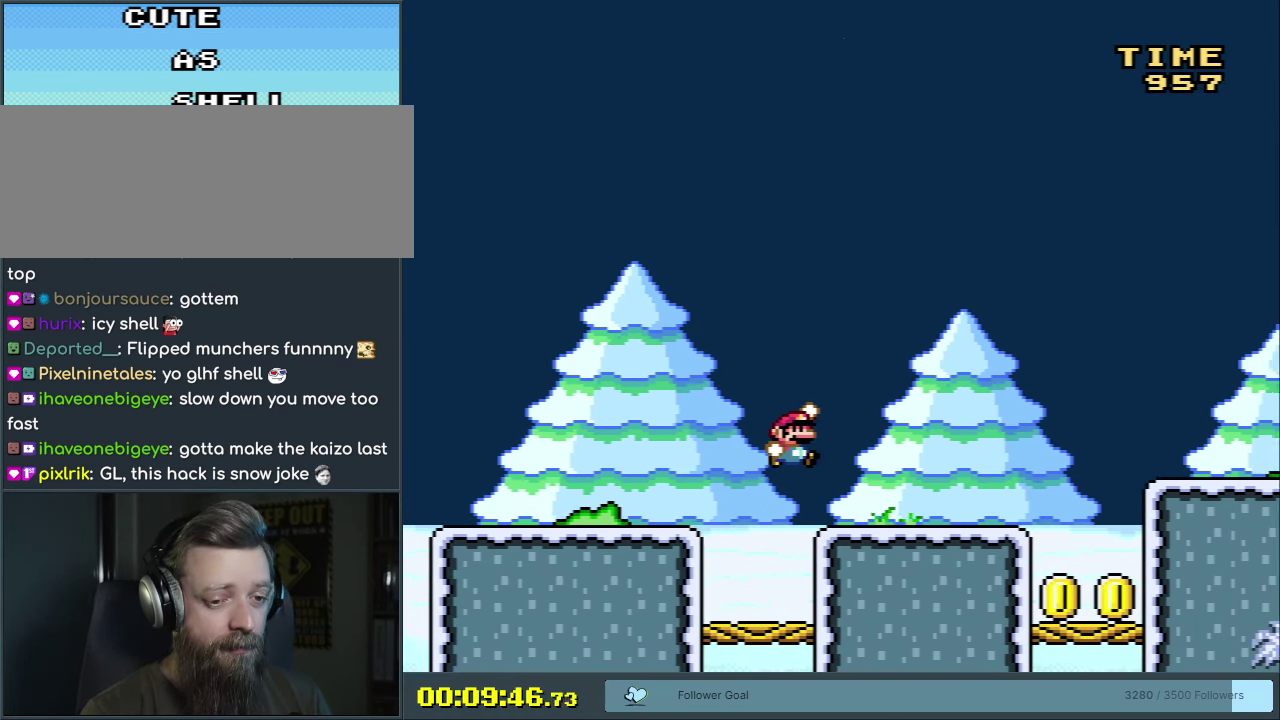
{"dt_ms": 500, "buttons": ["B", "Y"], "events": [[433, "DPAD_RIGHT", "up"]]}
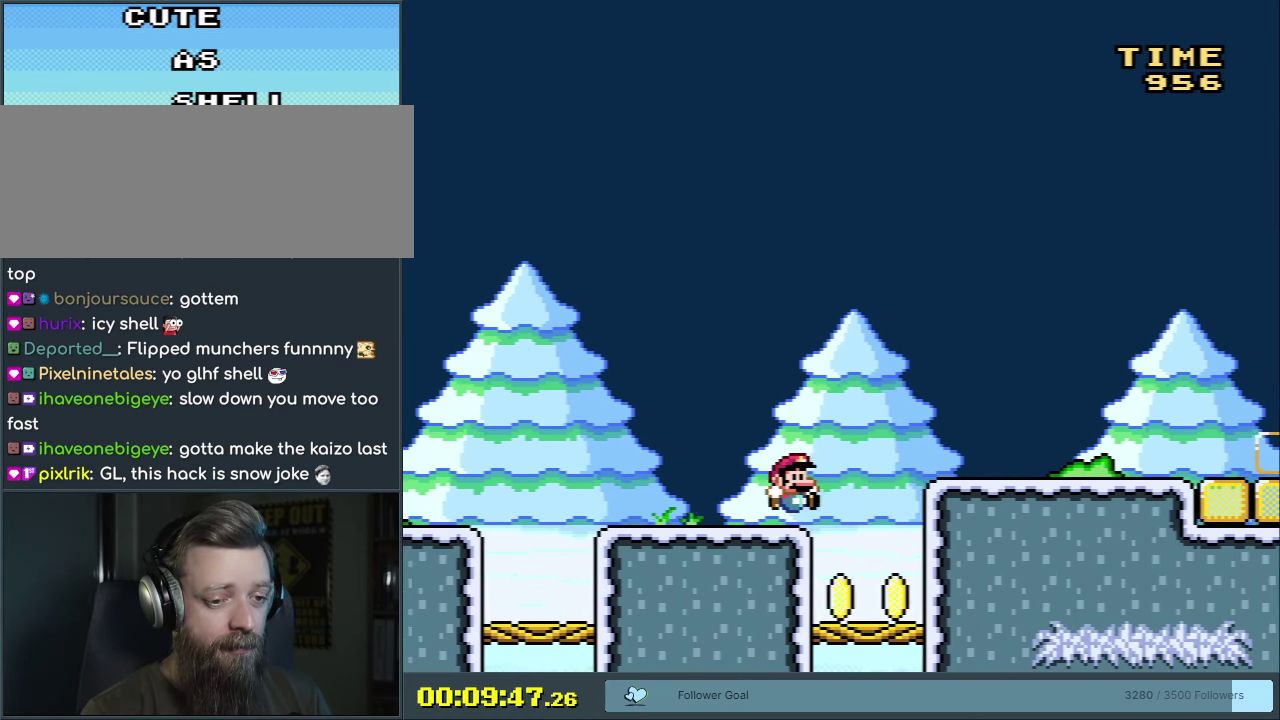
{"dt_ms": 300, "buttons": ["Y"], "events": [[17, "B", "up"], [100, "DPAD_LEFT", "down"], [217, "DPAD_LEFT", "up"]]}
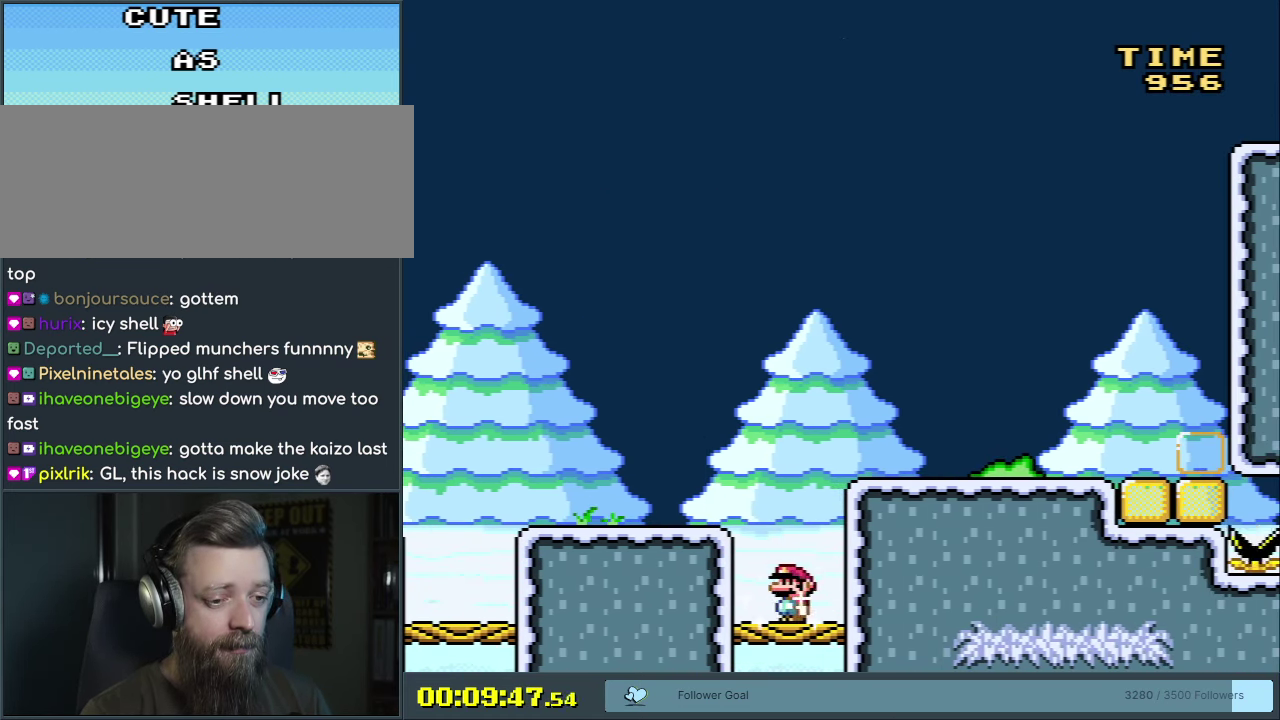
{"dt_ms": 700, "buttons": ["Y"], "events": [[50, "B", "down"], [100, "DPAD_RIGHT", "down"], [450, "DPAD_RIGHT", "up"], [617, "B", "up"]]}
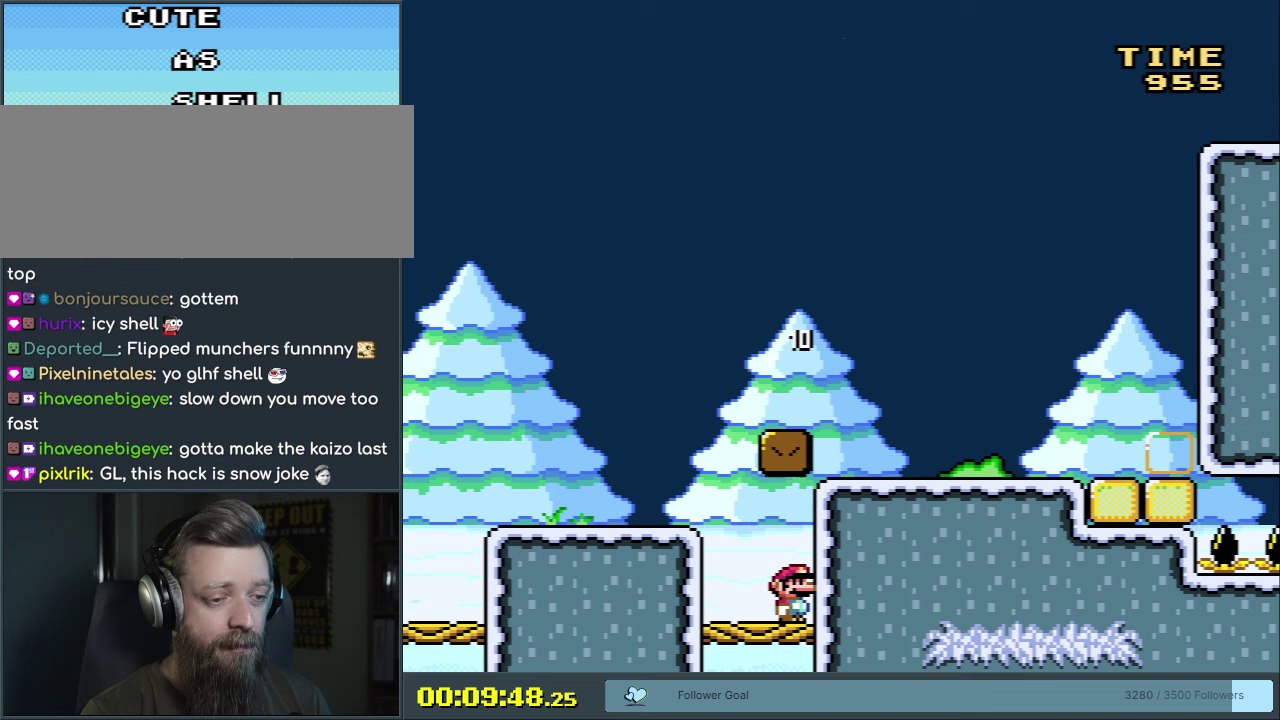
{"dt_ms": 300, "buttons": ["B", "Y"], "events": [[33, "DPAD_LEFT", "down"], [250, "B", "down"], [283, "DPAD_LEFT", "up"]]}
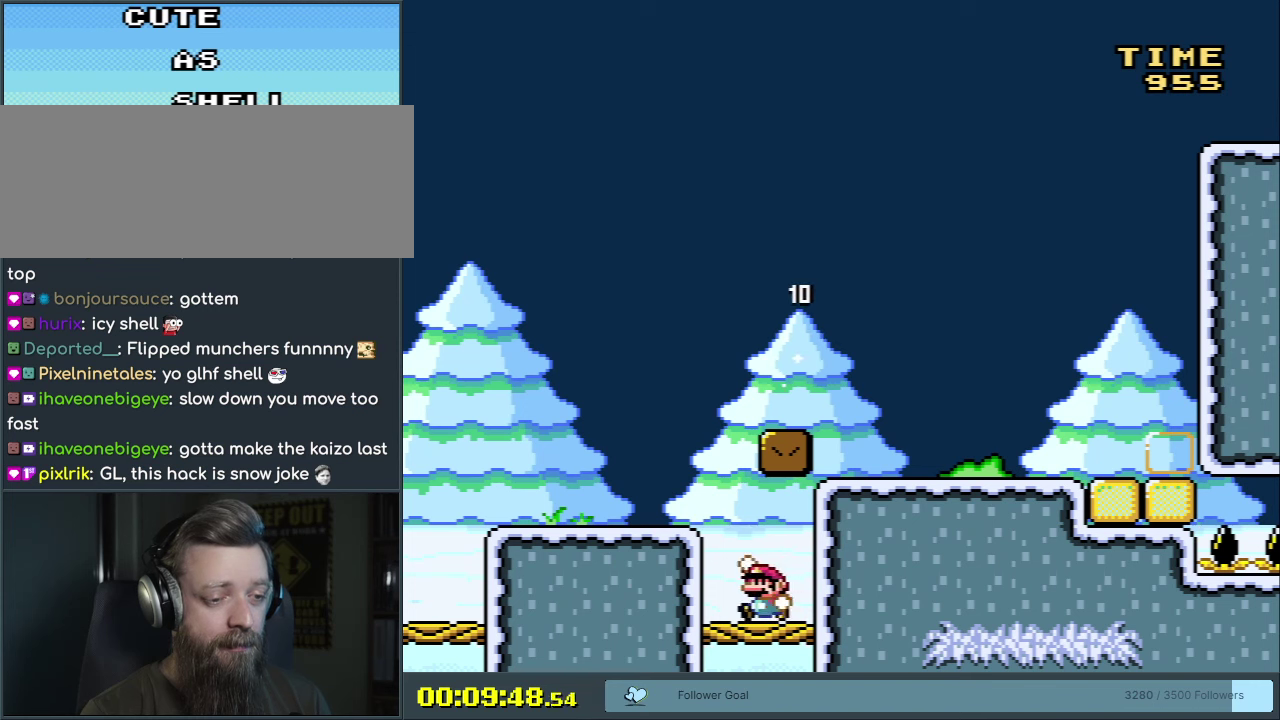
{"dt_ms": 500, "buttons": ["B", "Y", "DPAD_RIGHT"], "events": [[67, "DPAD_RIGHT", "down"], [133, "DPAD_RIGHT", "up"], [450, "DPAD_RIGHT", "down"]]}
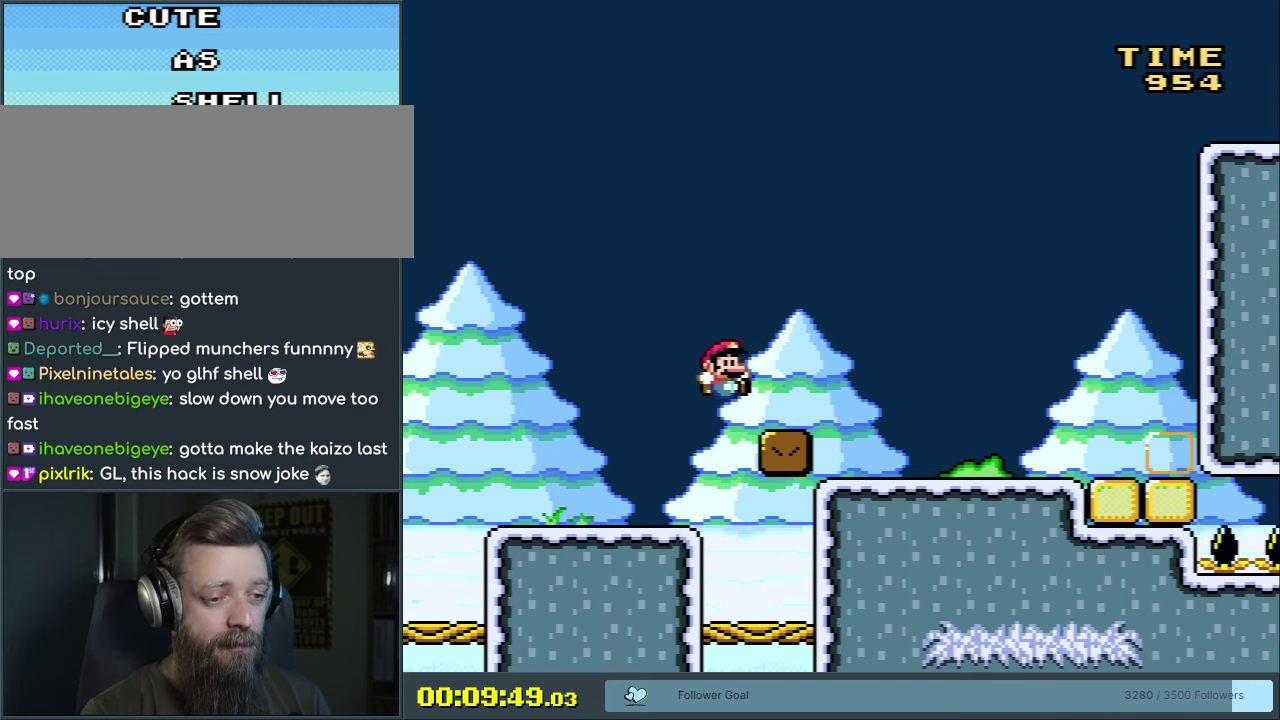
{"dt_ms": 700, "buttons": ["Y"], "events": [[133, "DPAD_RIGHT", "up"], [200, "B", "up"], [450, "DPAD_LEFT", "down"], [700, "DPAD_LEFT", "up"]]}
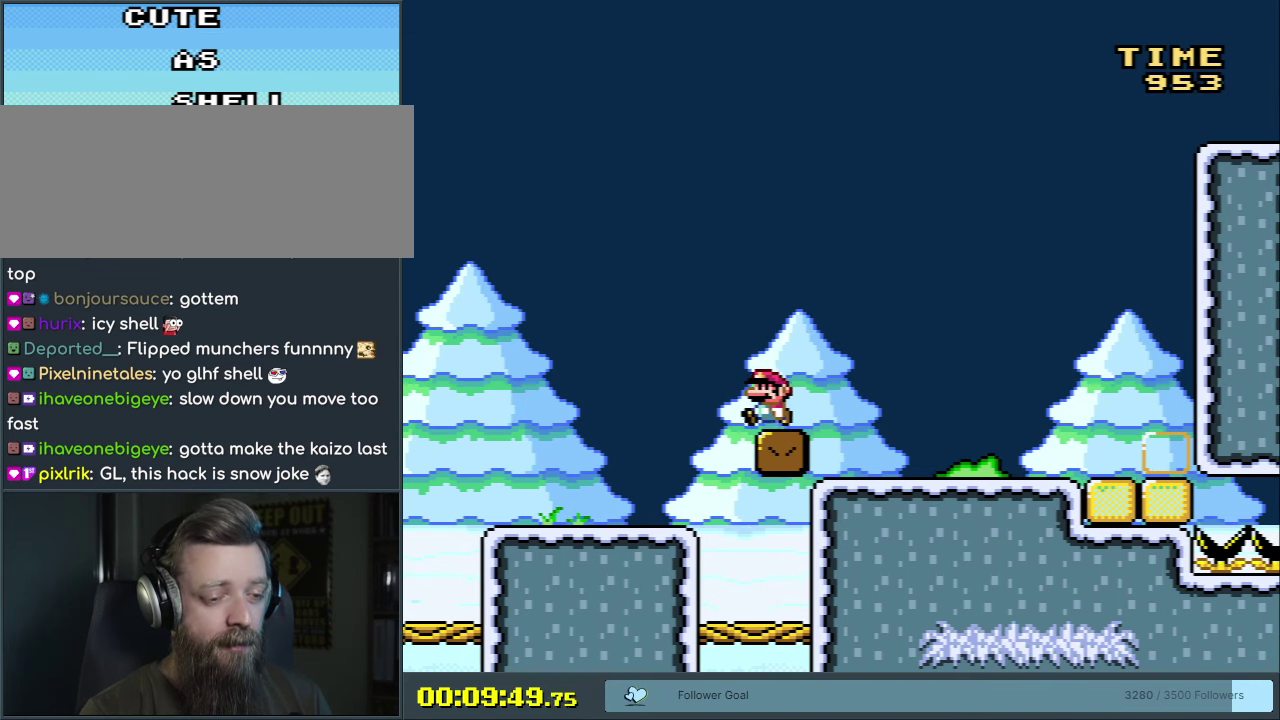
{"dt_ms": 600, "buttons": ["B", "Y"], "events": [[100, "DPAD_RIGHT", "down"], [467, "B", "down"], [583, "DPAD_RIGHT", "up"]]}
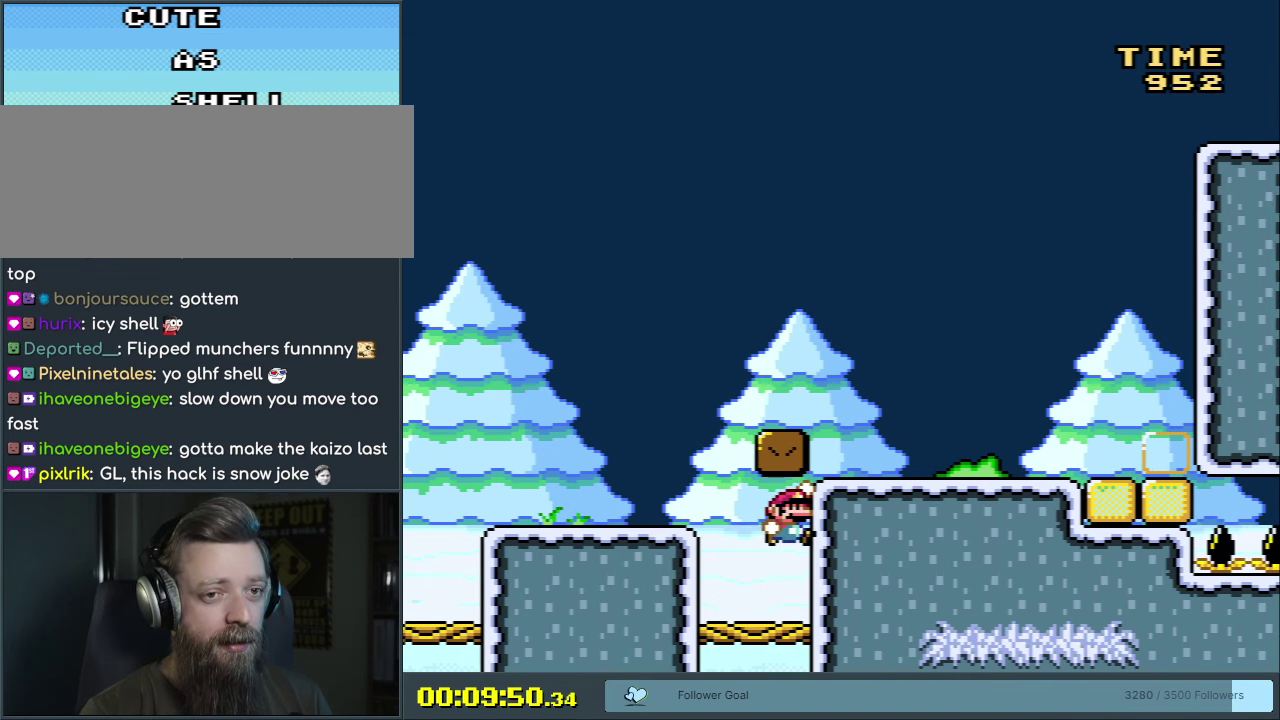
{"dt_ms": 600, "buttons": ["B", "Y", "DPAD_LEFT"], "events": [[150, "B", "up"], [367, "B", "down"], [600, "DPAD_LEFT", "down"]]}
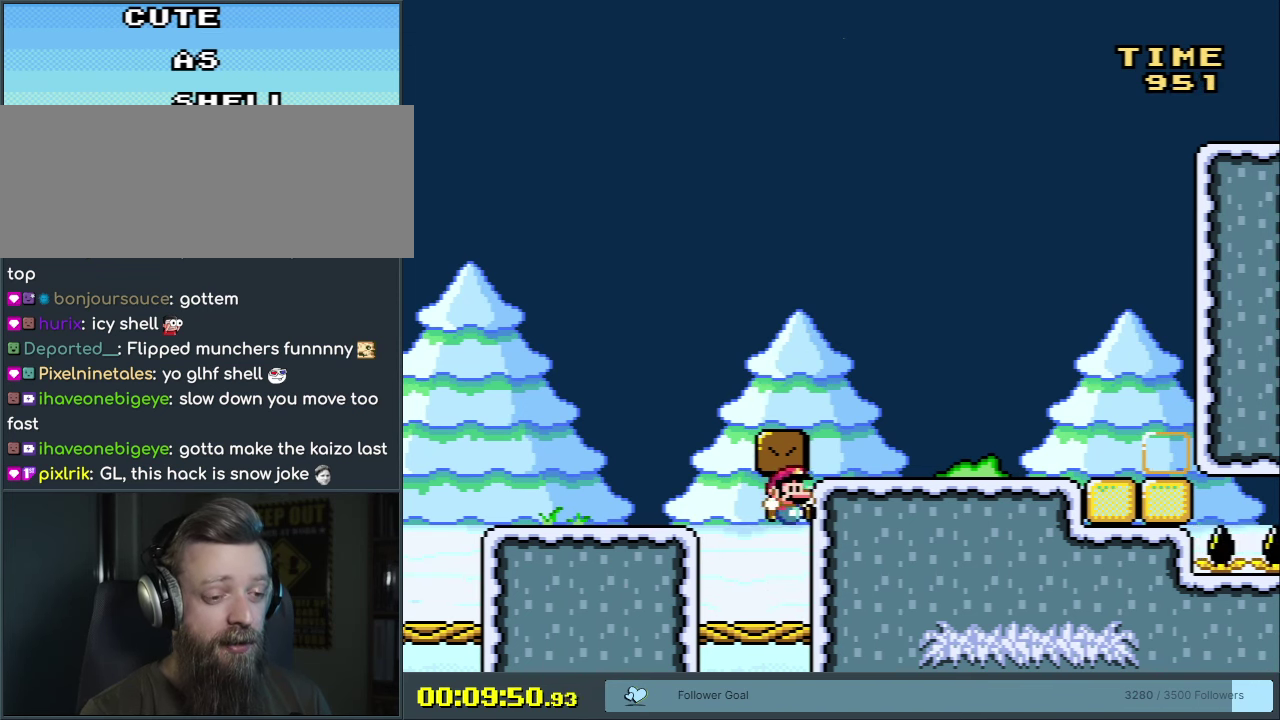
{"dt_ms": 300, "buttons": ["B", "Y"], "events": [[33, "B", "up"], [283, "DPAD_LEFT", "up"], [300, "B", "down"]]}
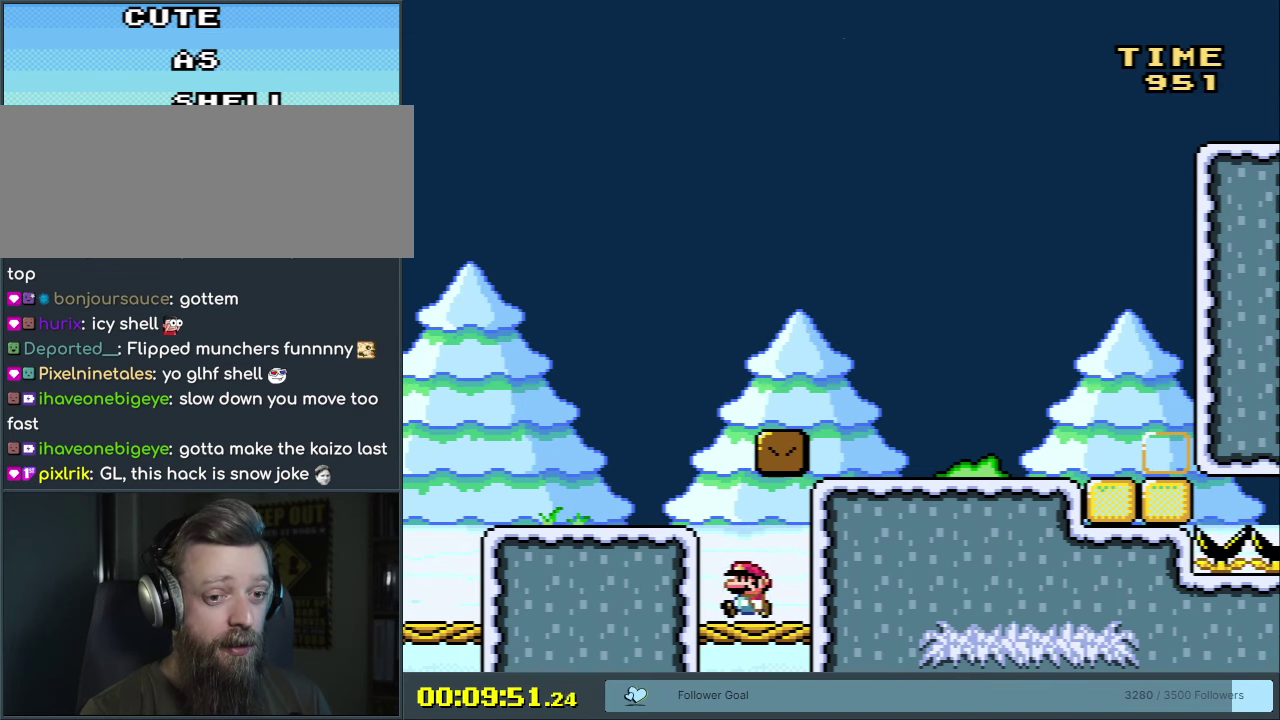
{"dt_ms": 500, "buttons": ["Y", "DPAD_RIGHT"], "events": [[33, "DPAD_RIGHT", "down"], [433, "B", "up"]]}
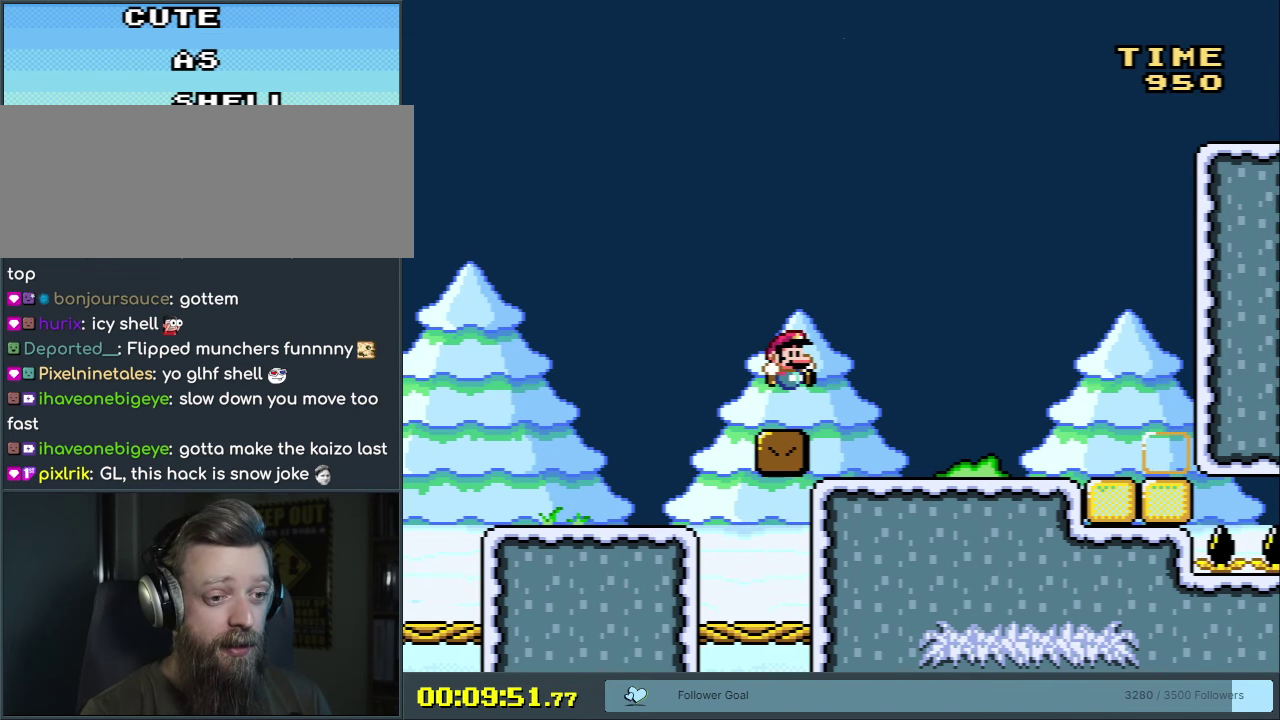
{"dt_ms": 500, "buttons": ["Y", "DPAD_RIGHT"], "events": []}
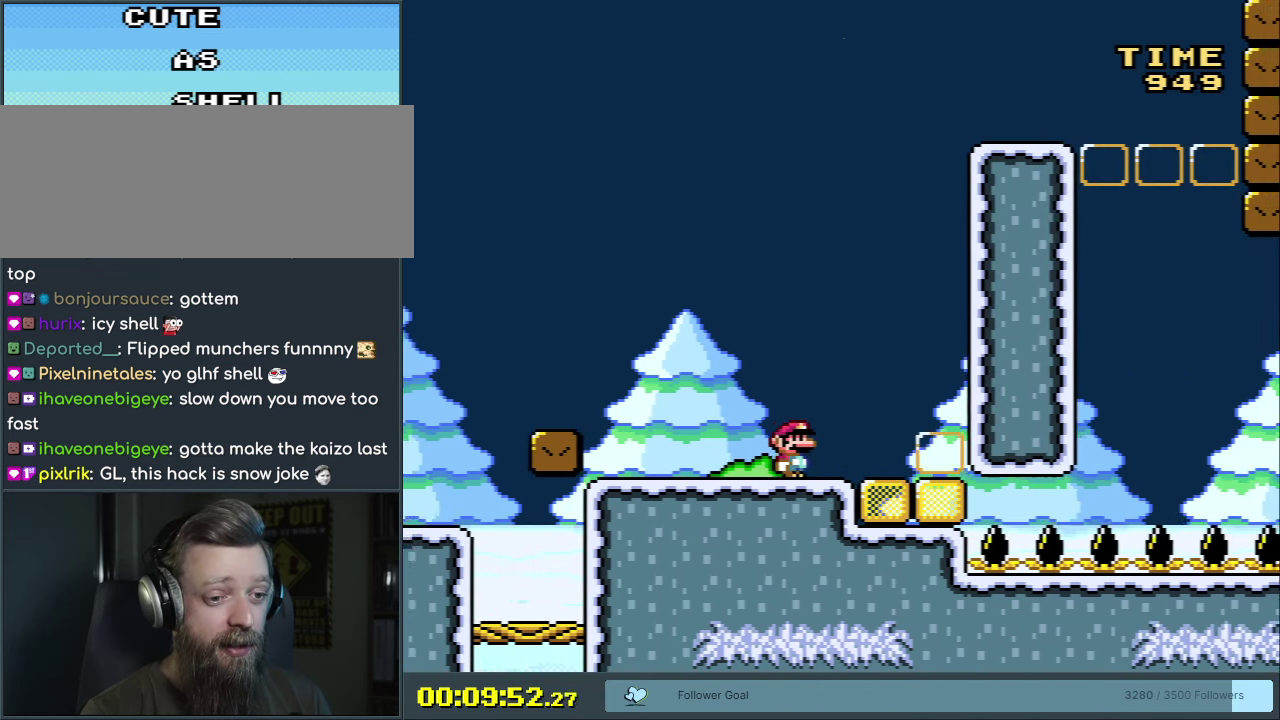
{"dt_ms": 300, "buttons": ["B", "Y", "DPAD_RIGHT"], "events": [[250, "B", "down"]]}
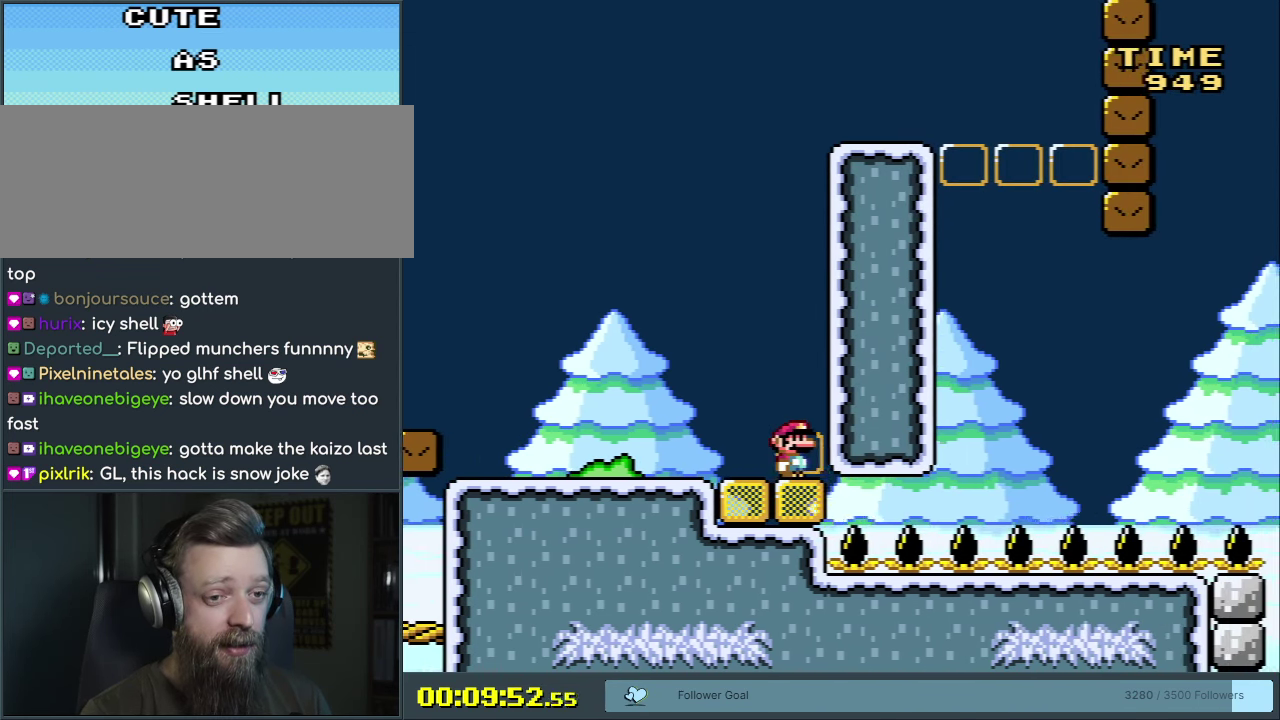
{"dt_ms": 700, "buttons": ["B", "Y"], "events": [[317, "DPAD_RIGHT", "up"]]}
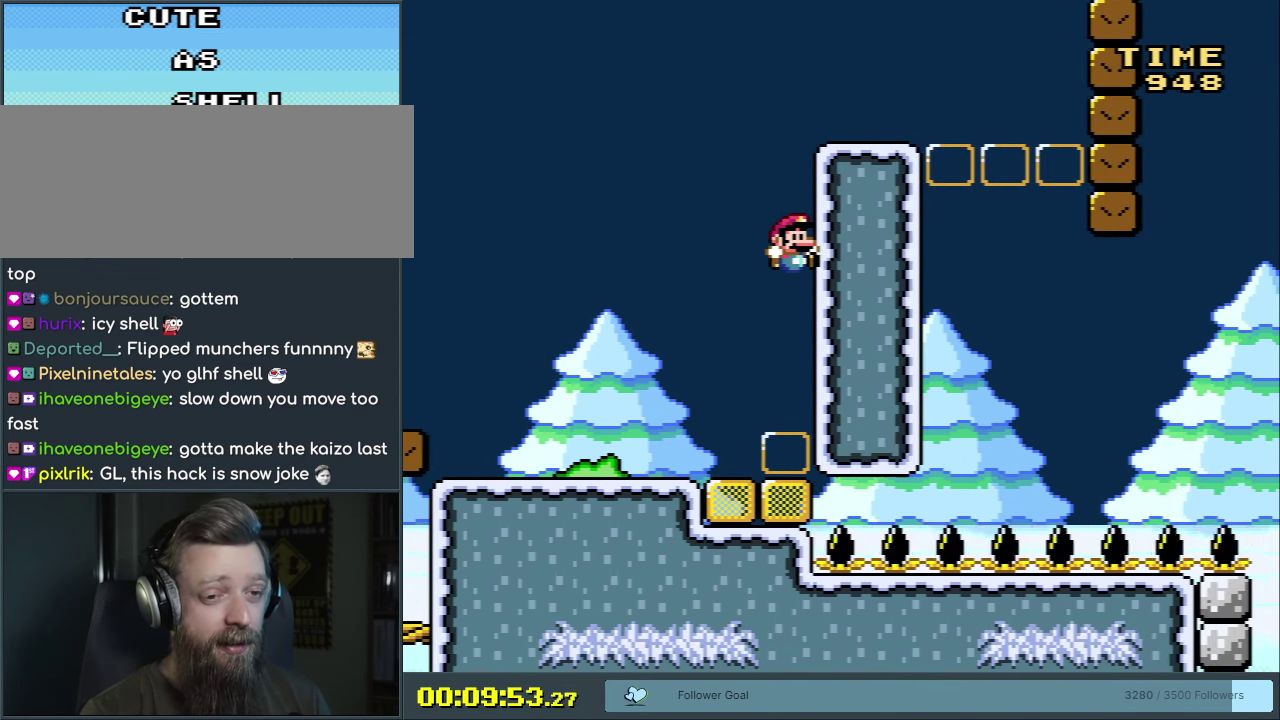
{"dt_ms": 500, "buttons": ["Y"], "events": [[17, "B", "up"]]}
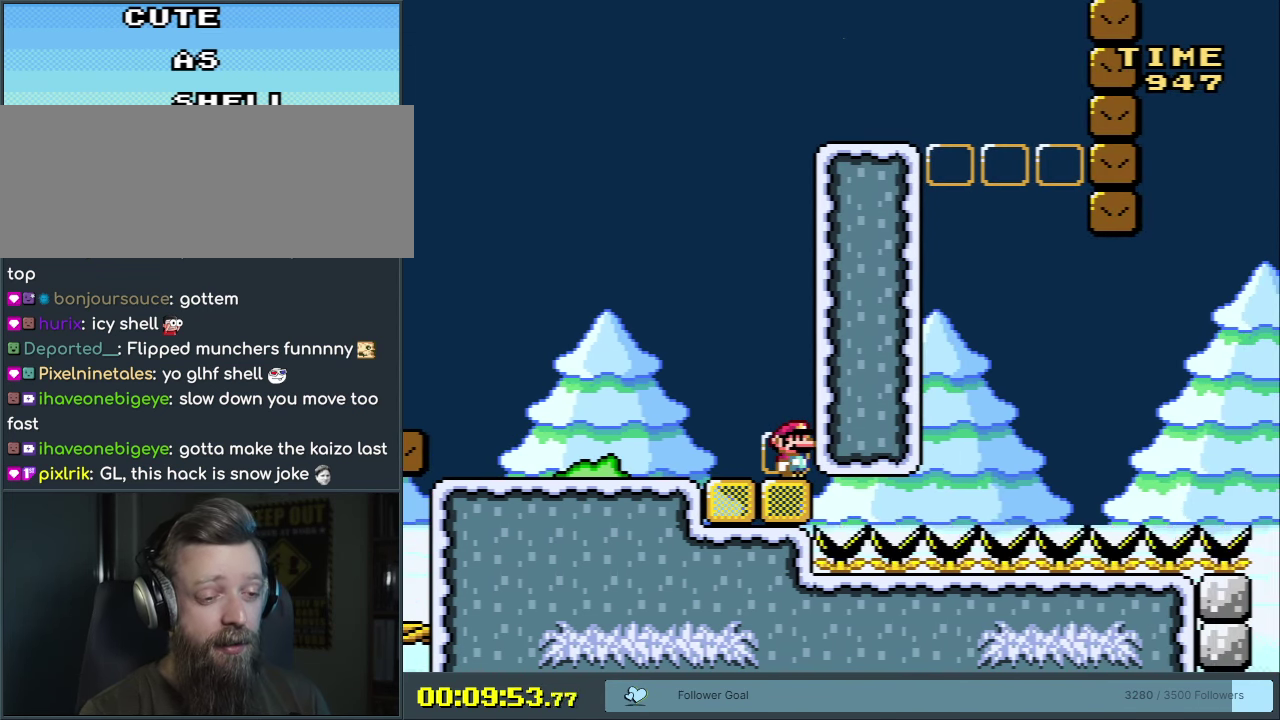
{"dt_ms": 500, "buttons": ["Y"], "events": []}
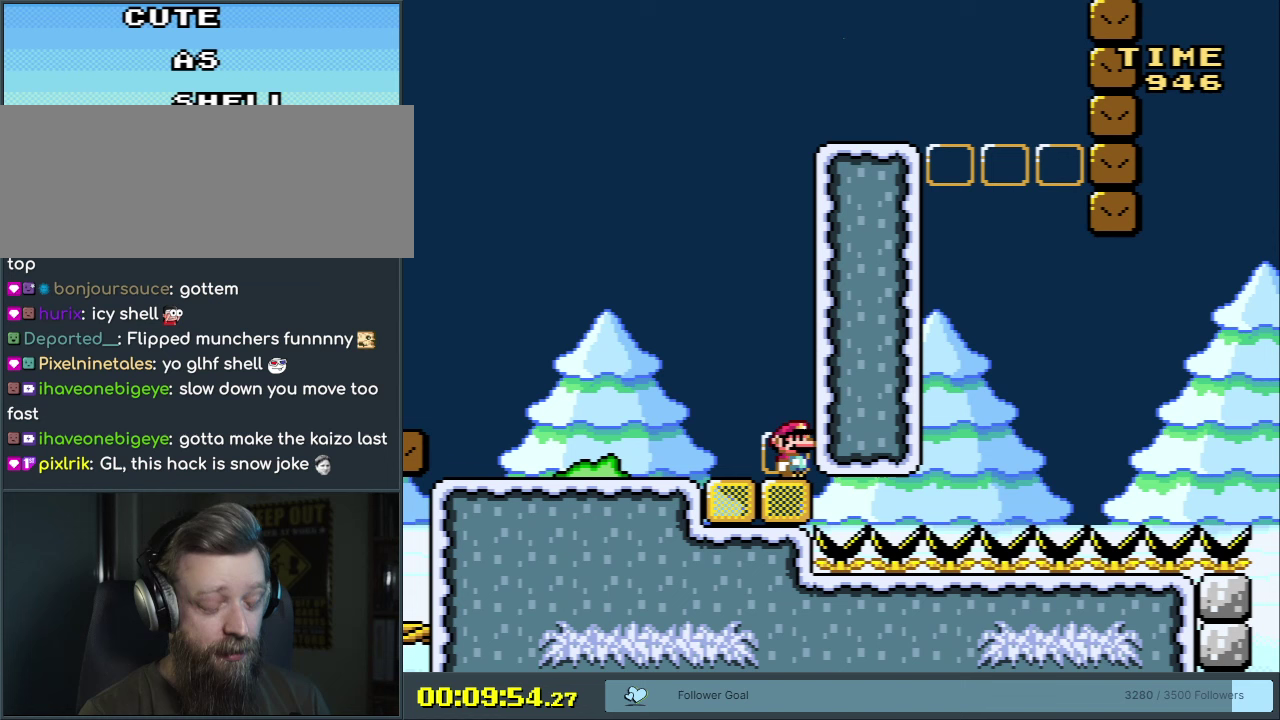
{"dt_ms": 500, "buttons": ["Y"], "events": []}
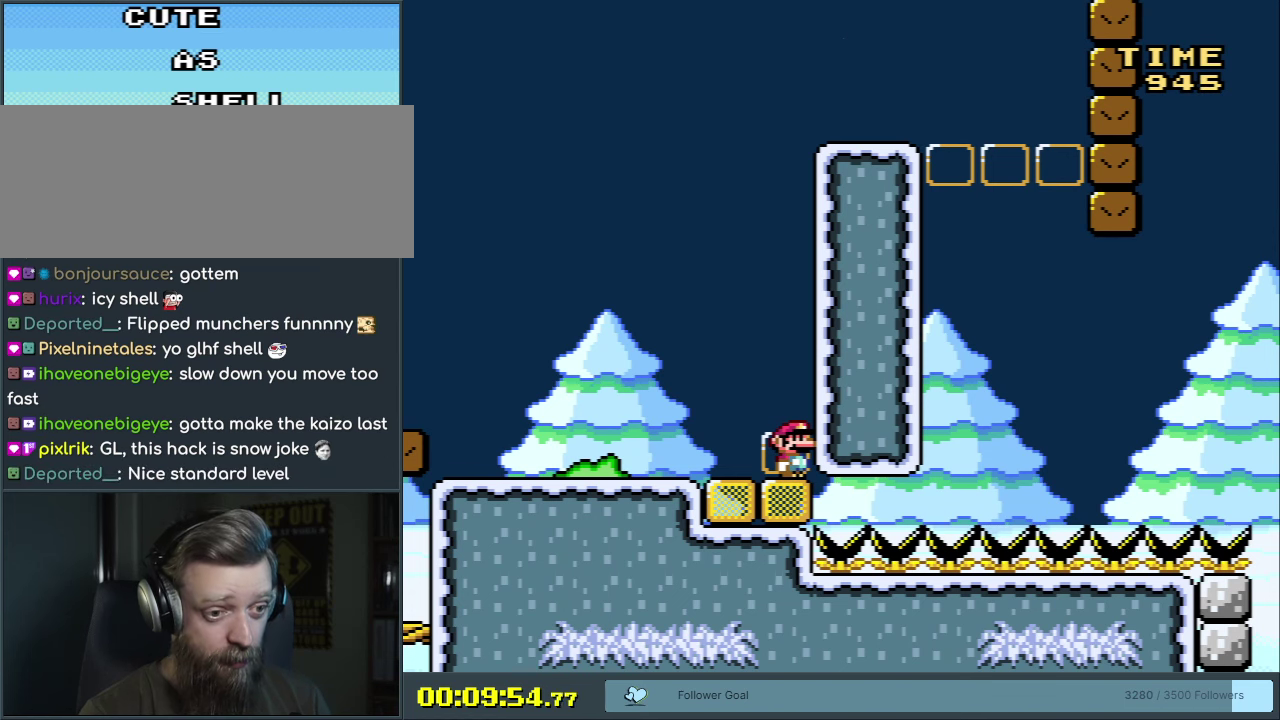
{"dt_ms": 500, "buttons": ["Y"], "events": []}
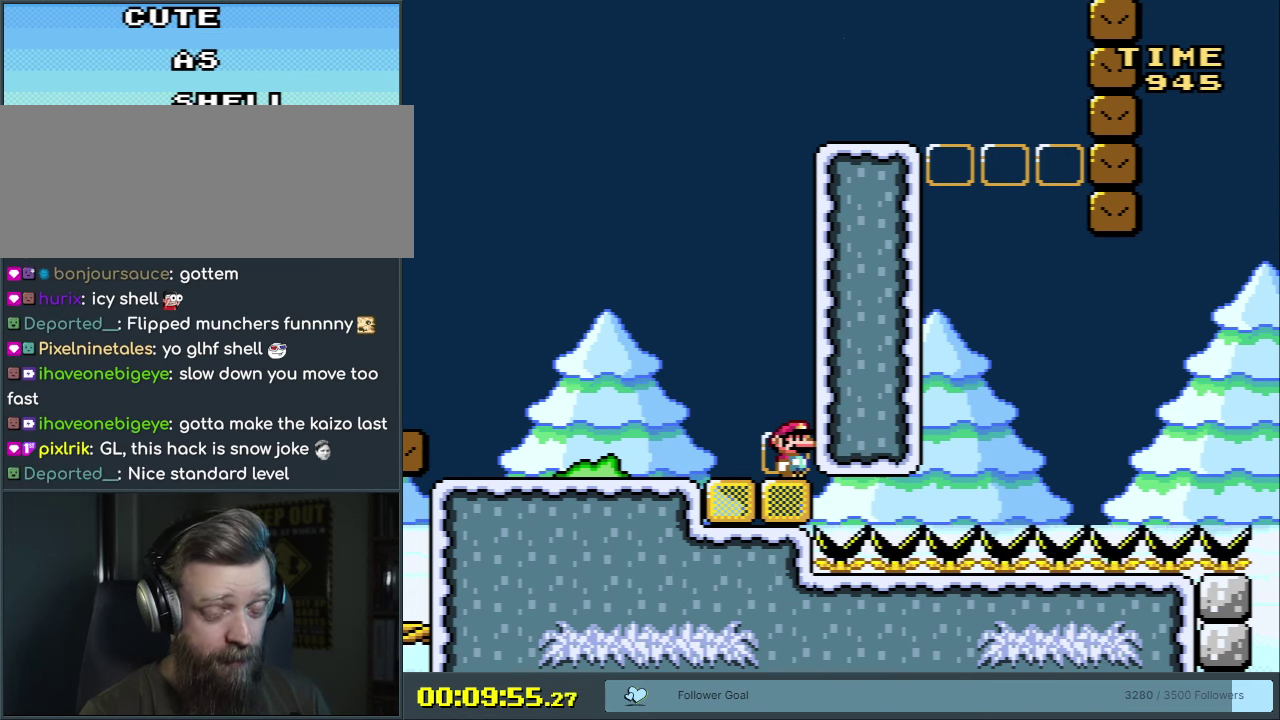
{"dt_ms": 500, "buttons": ["Y"], "events": []}